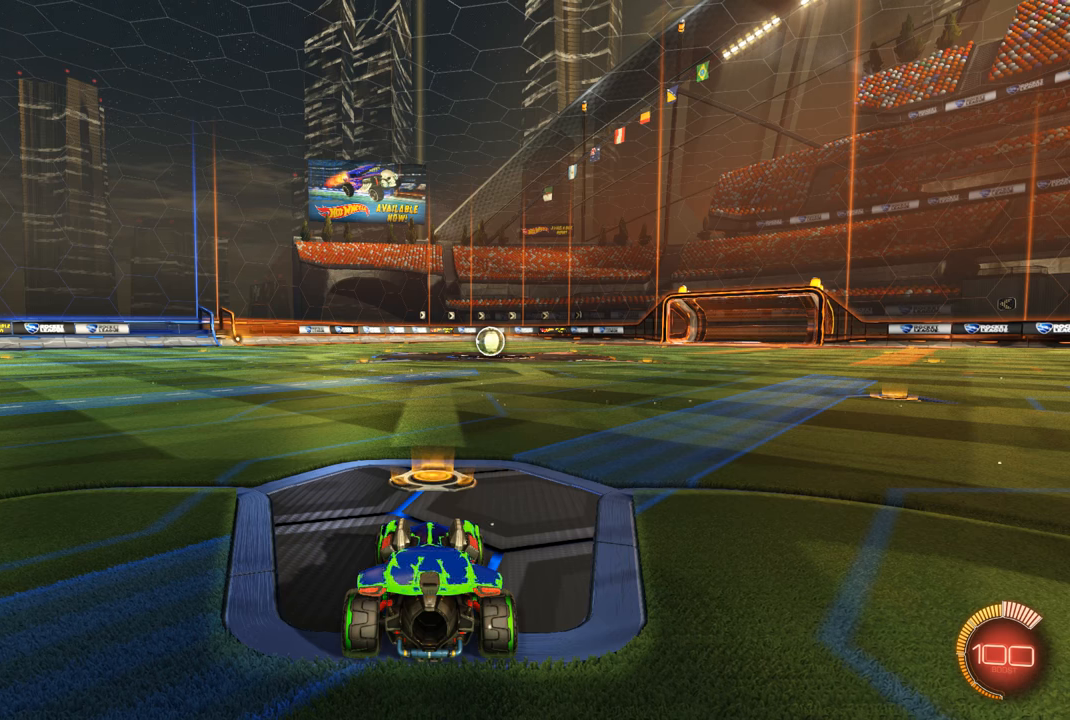
Gameplay with a controller (Xbox layout); each line is a JSON object with the inputs held at the frame after it. "events" lists button and stick changes between this image and that frame as [ms after this image, input, new state], when the widget could be followed in between.
{"buttons": [], "left_stick": "center", "right_stick": "right", "events": [[467, "right_stick", "right"]]}
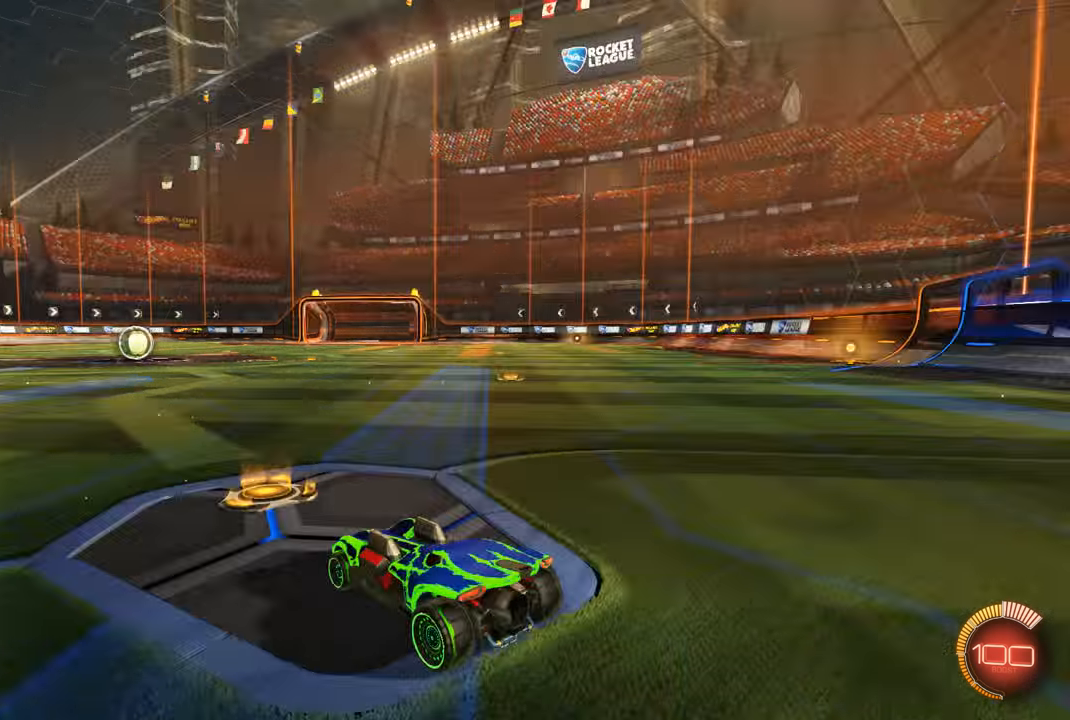
{"buttons": [], "left_stick": "center", "right_stick": "center", "events": [[300, "right_stick", "center"]]}
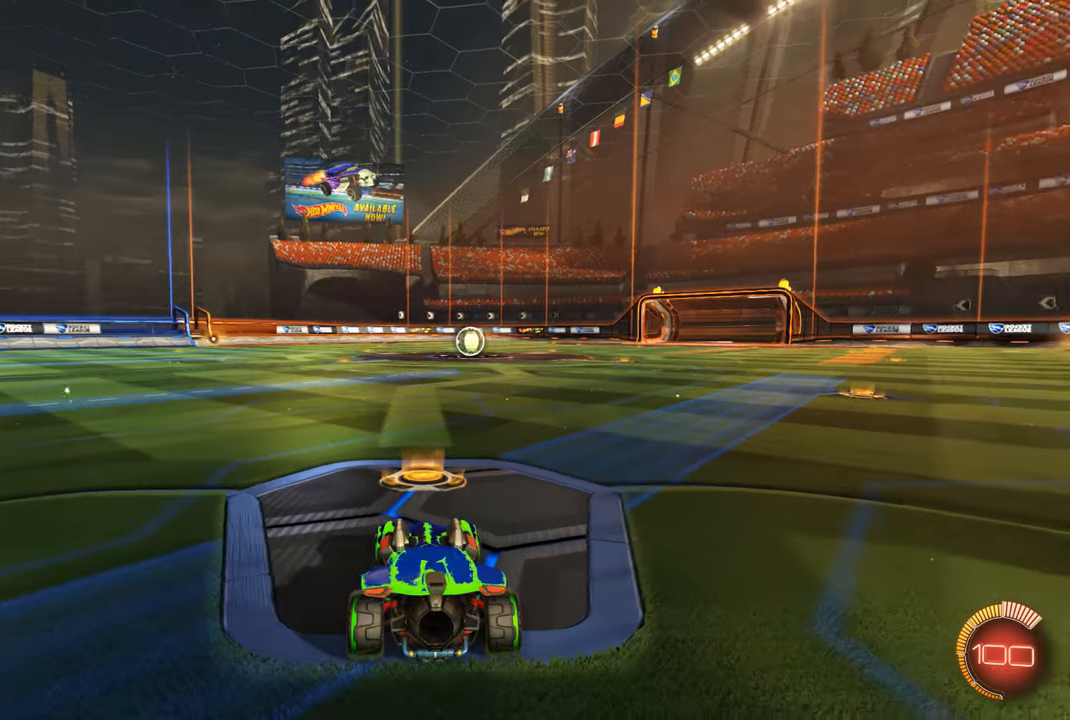
{"buttons": [], "left_stick": "center", "right_stick": "center", "events": [[167, "R2", "down"], [200, "R1", "down"], [300, "R1", "up"], [300, "R2", "up"]]}
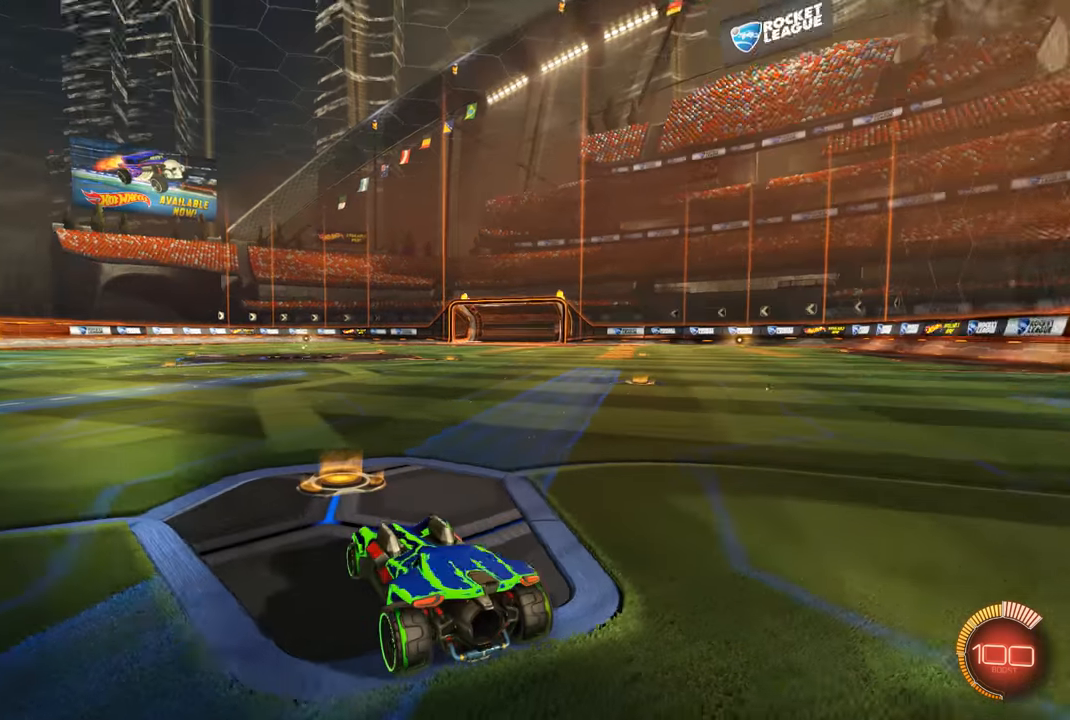
{"buttons": ["L2"], "left_stick": "center", "right_stick": "center", "events": [[300, "L2", "down"]]}
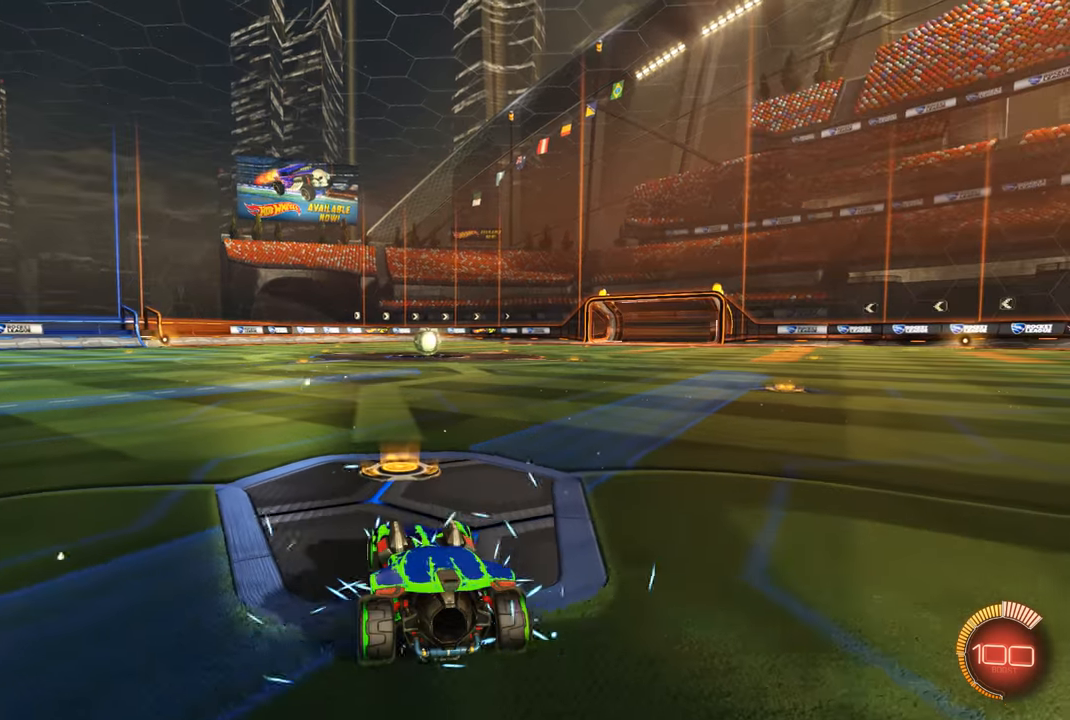
{"buttons": ["R1", "R2"], "left_stick": "center", "right_stick": "center", "events": [[100, "R2", "down"], [133, "L2", "up"], [200, "R1", "down"]]}
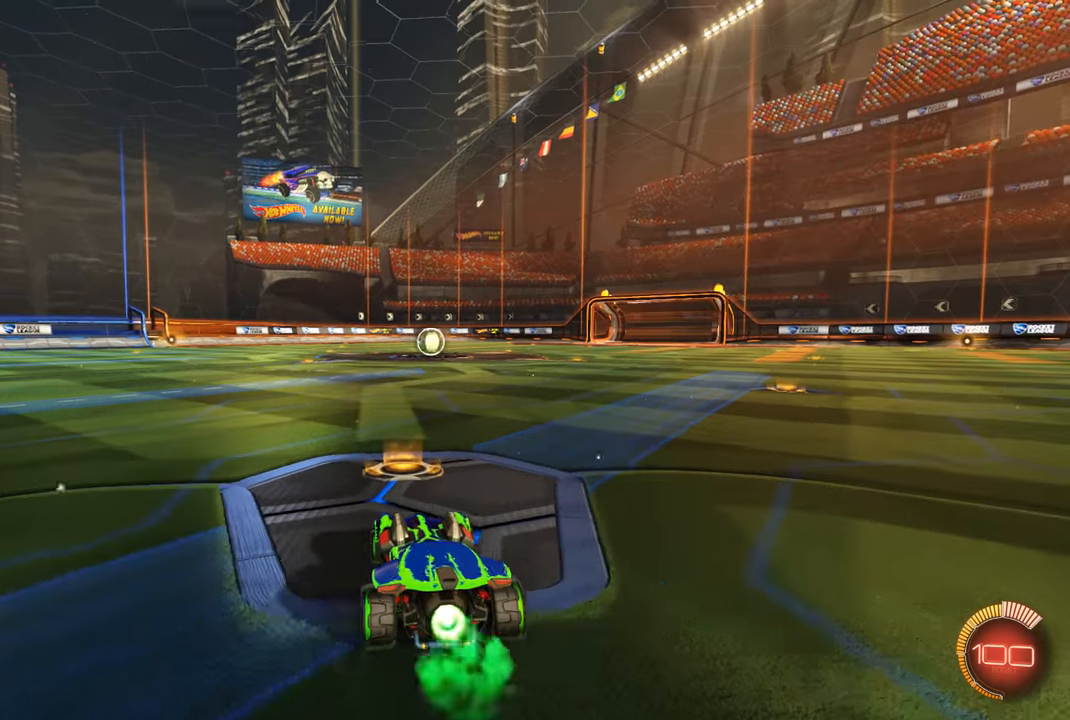
{"buttons": ["A", "R1", "R2"], "left_stick": "up-left", "right_stick": "center", "events": [[100, "left_stick", "right"], [267, "A", "down"], [300, "left_stick", "up-left"], [366, "A", "up"], [400, "A", "down"]]}
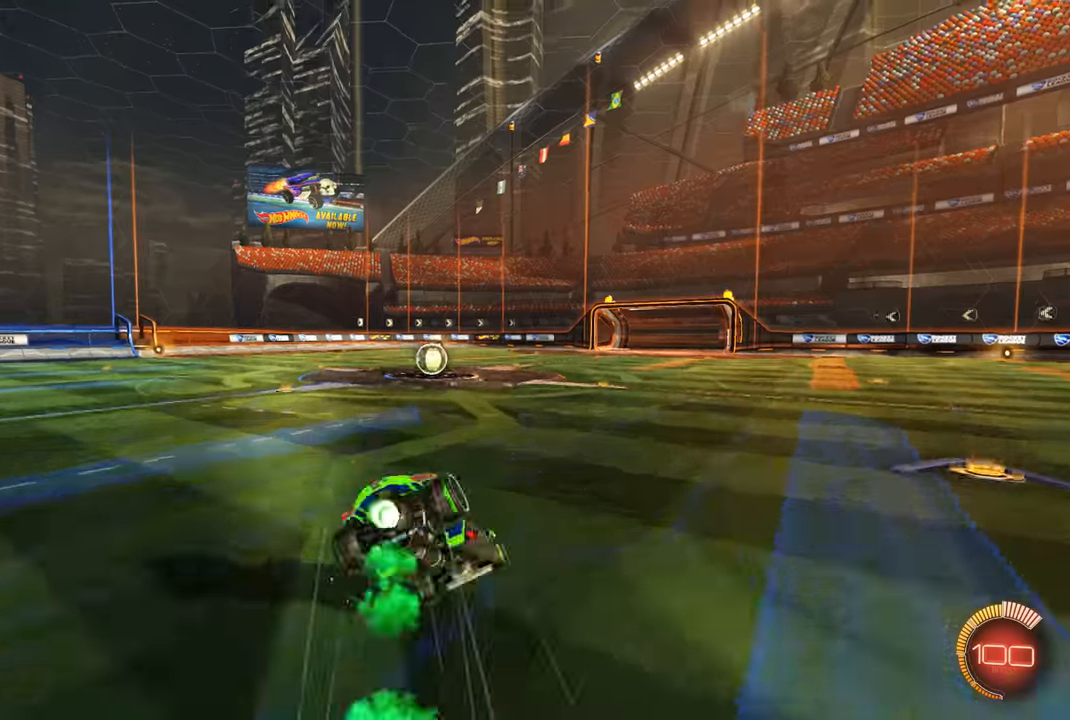
{"buttons": ["R1", "R2"], "left_stick": "up-right", "right_stick": "center", "events": [[66, "A", "up"], [66, "B", "down"], [66, "R1", "up"], [66, "R2", "up"], [66, "left_stick", "center"], [100, "B", "up"], [266, "R2", "down"], [366, "R1", "down"], [500, "left_stick", "up-right"]]}
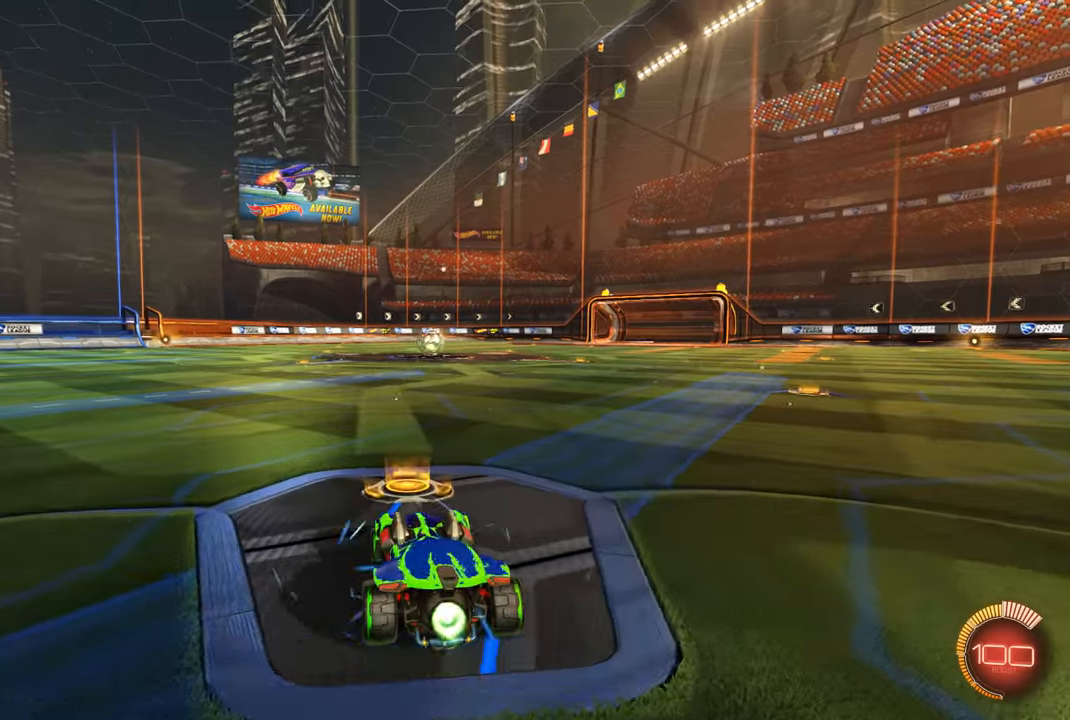
{"buttons": ["A", "R1", "R2"], "left_stick": "right", "right_stick": "center", "events": [[100, "left_stick", "center"], [366, "left_stick", "right"], [433, "A", "down"]]}
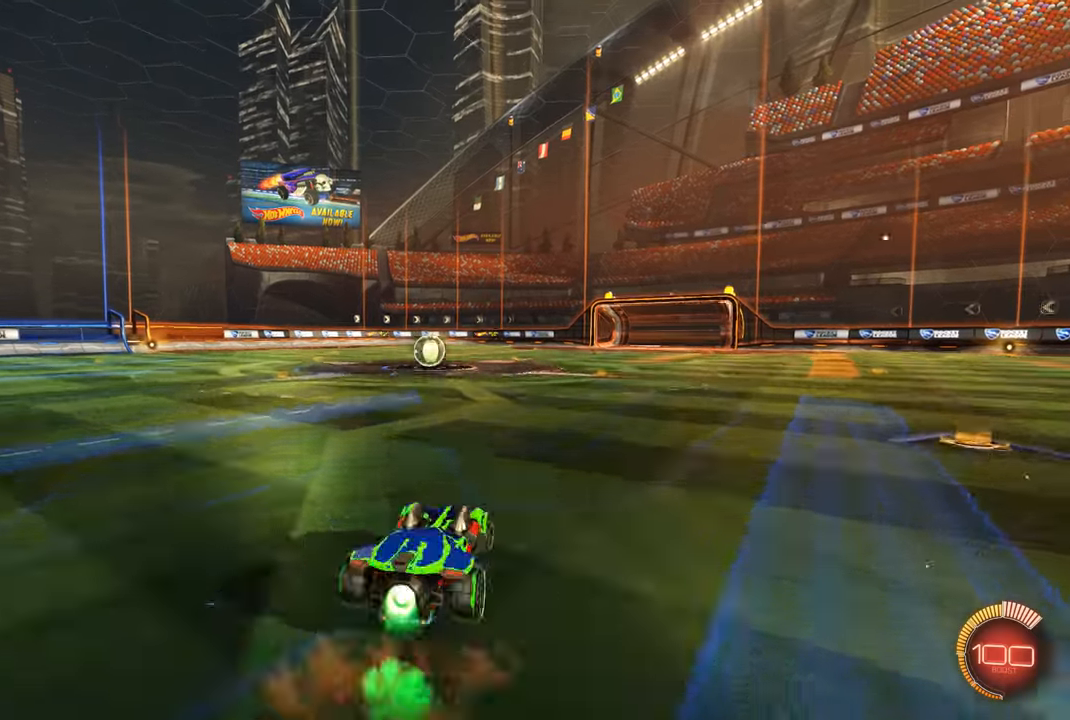
{"buttons": [], "left_stick": "center", "right_stick": "center", "events": [[66, "A", "up"], [66, "left_stick", "up-left"], [133, "A", "down"], [333, "A", "up"], [366, "R1", "up"], [433, "left_stick", "center"], [466, "R2", "up"]]}
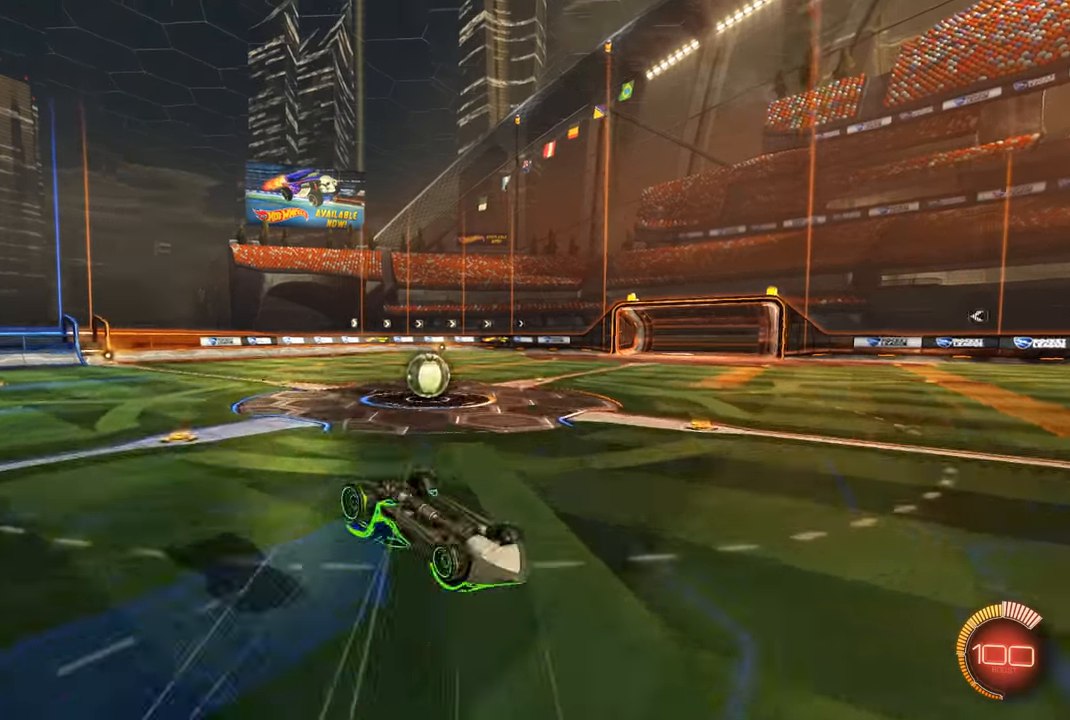
{"buttons": [], "left_stick": "center", "right_stick": "center", "events": [[66, "A", "down"], [66, "R1", "down"], [66, "R2", "down"], [66, "left_stick", "up-left"], [233, "A", "up"], [266, "R1", "up"], [300, "R2", "up"], [300, "left_stick", "center"], [333, "B", "down"], [466, "B", "up"]]}
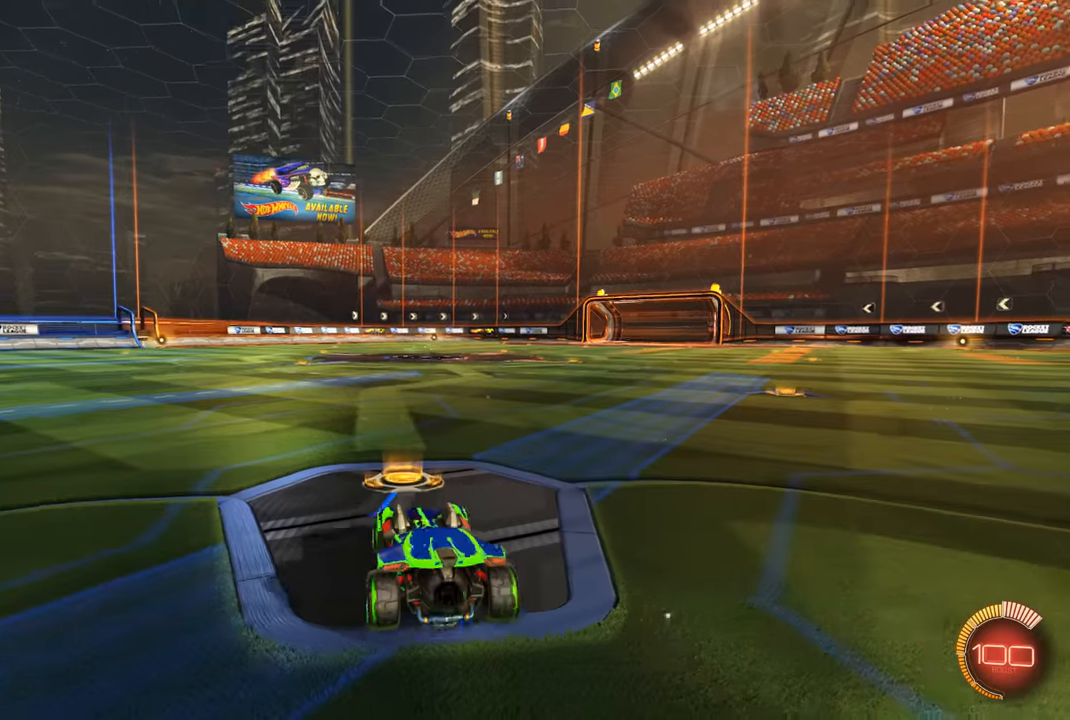
{"buttons": ["R1", "R2"], "left_stick": "center", "right_stick": "center", "events": [[66, "R2", "down"], [133, "R1", "down"]]}
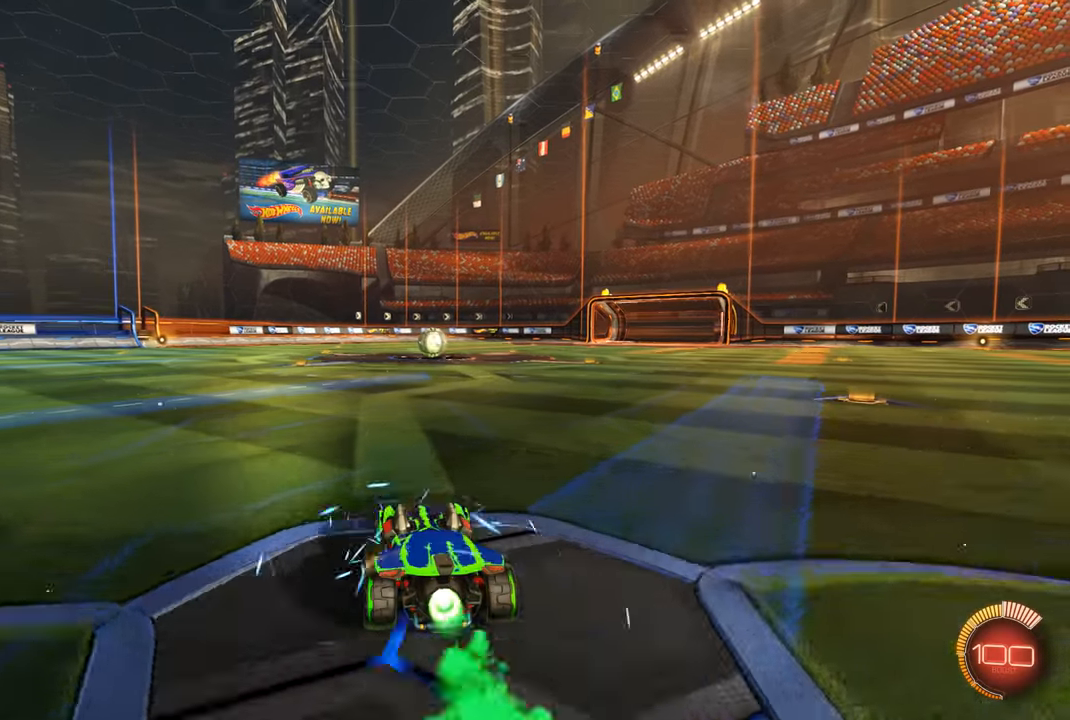
{"buttons": ["A", "R1", "R2"], "left_stick": "up-left", "right_stick": "center", "events": [[233, "left_stick", "right"], [300, "A", "down"], [466, "A", "up"], [466, "left_stick", "up-left"], [500, "A", "down"]]}
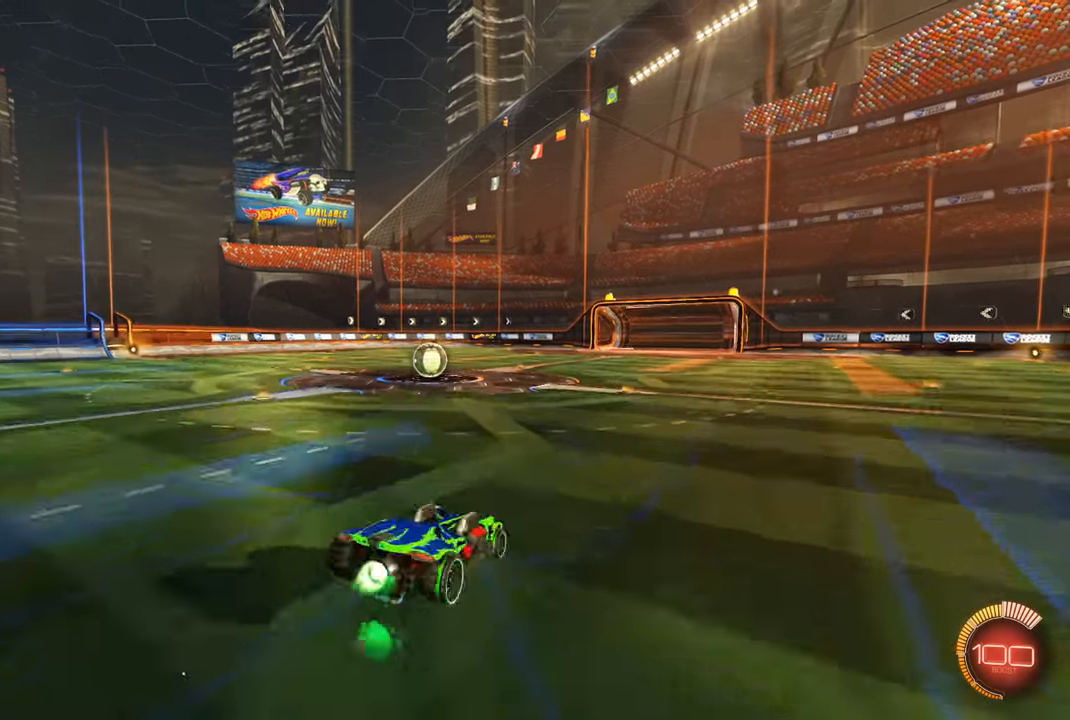
{"buttons": [], "left_stick": "center", "right_stick": "center", "events": [[200, "A", "up"], [266, "left_stick", "center"], [300, "R1", "up"], [366, "R2", "up"]]}
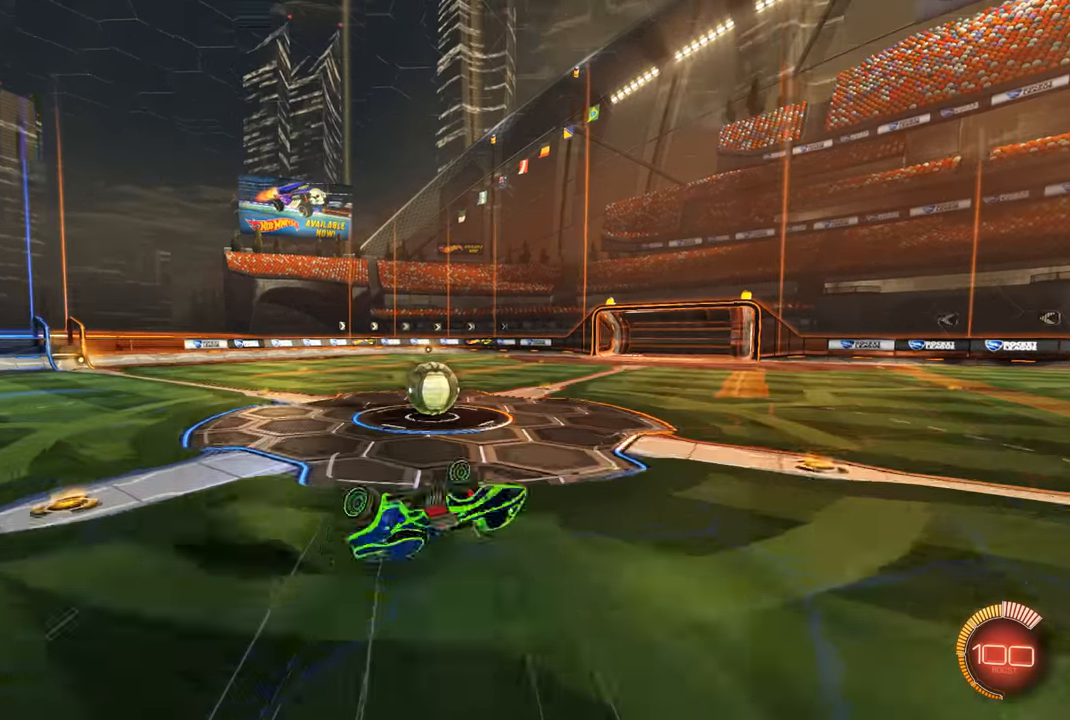
{"buttons": ["R1"], "left_stick": "center", "right_stick": "center", "events": [[366, "R1", "down"]]}
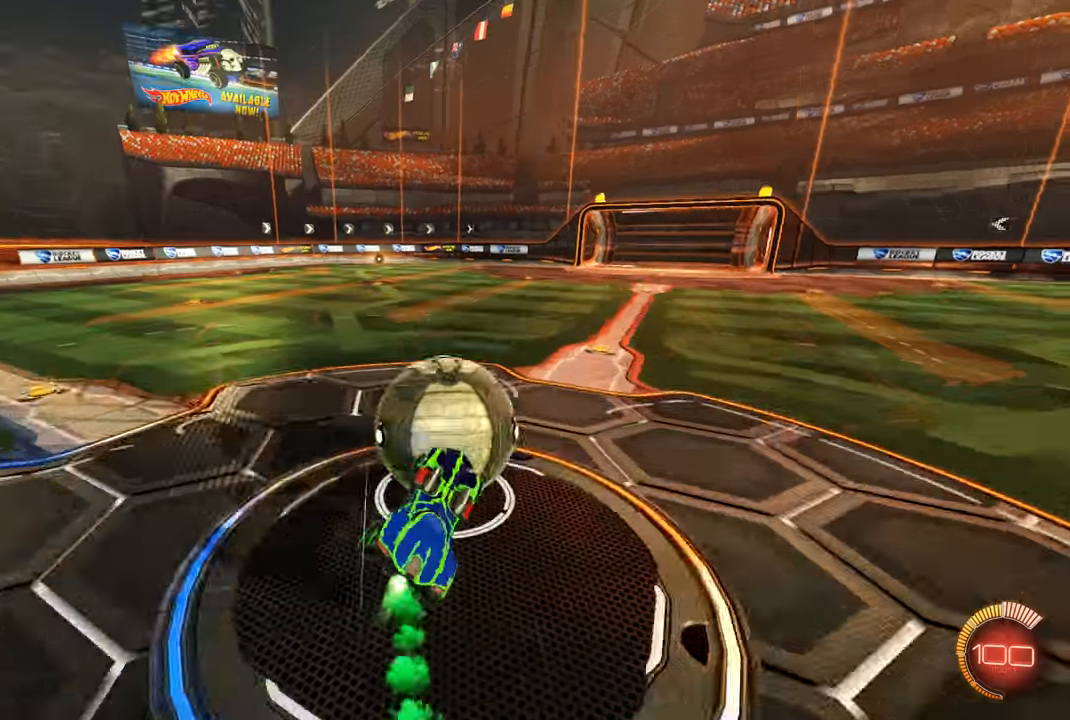
{"buttons": ["R1", "R2"], "left_stick": "center", "right_stick": "center"}
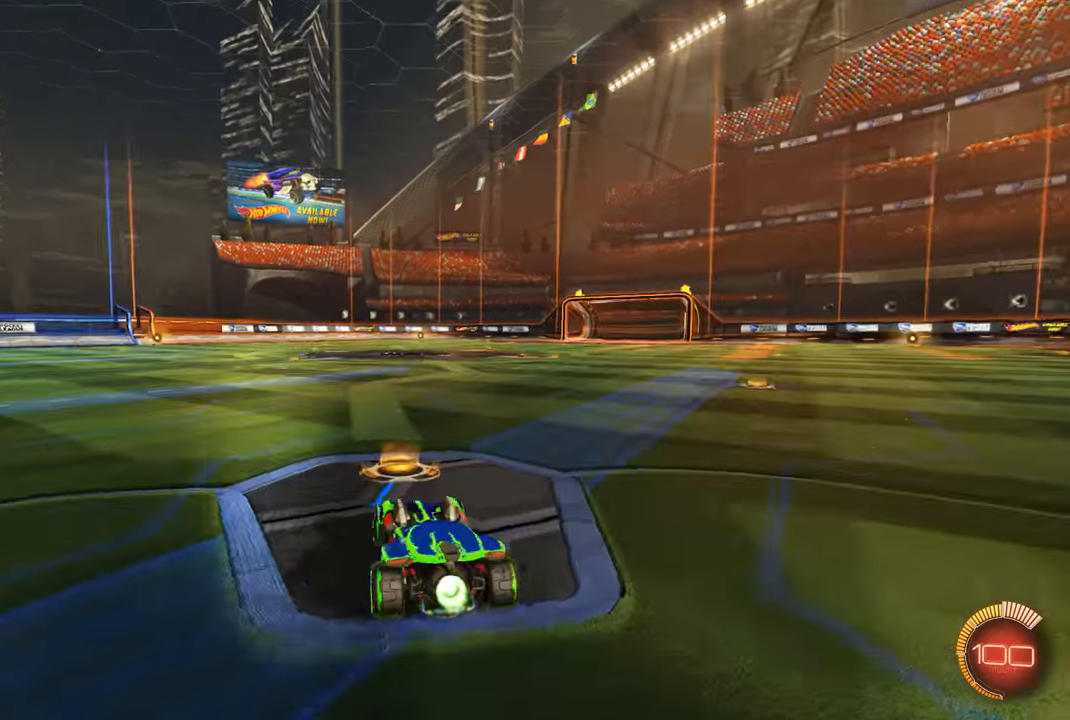
{"buttons": ["R1", "R2"], "left_stick": "up-right", "right_stick": "center", "events": [[500, "left_stick", "up-right"]]}
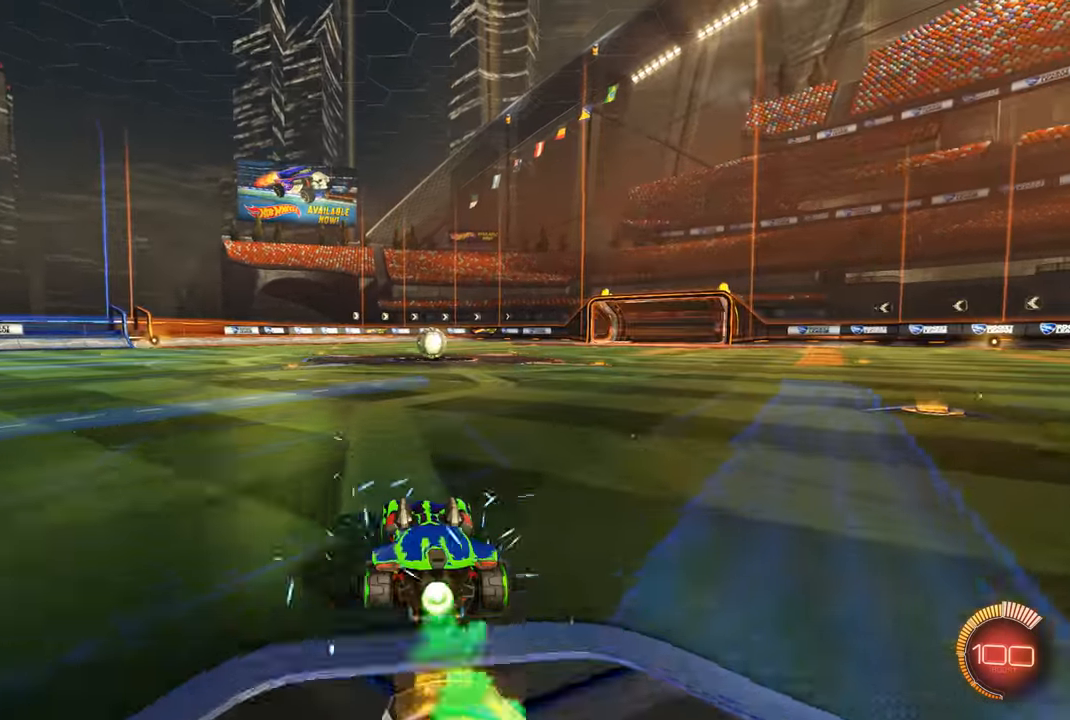
{"buttons": [], "left_stick": "center", "right_stick": "center", "events": [[66, "A", "down"], [199, "A", "up"], [233, "left_stick", "up-left"], [266, "A", "down"], [466, "A", "up"], [499, "R1", "up"], [533, "R2", "up"], [533, "left_stick", "center"]]}
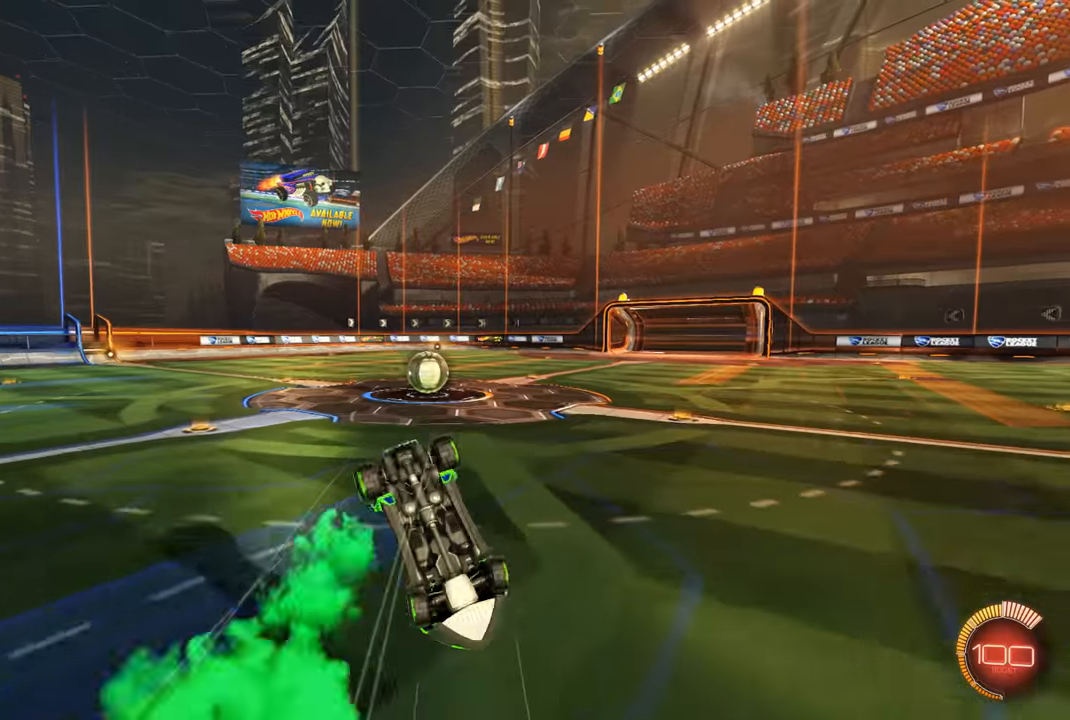
{"buttons": [], "left_stick": "left", "right_stick": "center", "events": [[133, "left_stick", "left"]]}
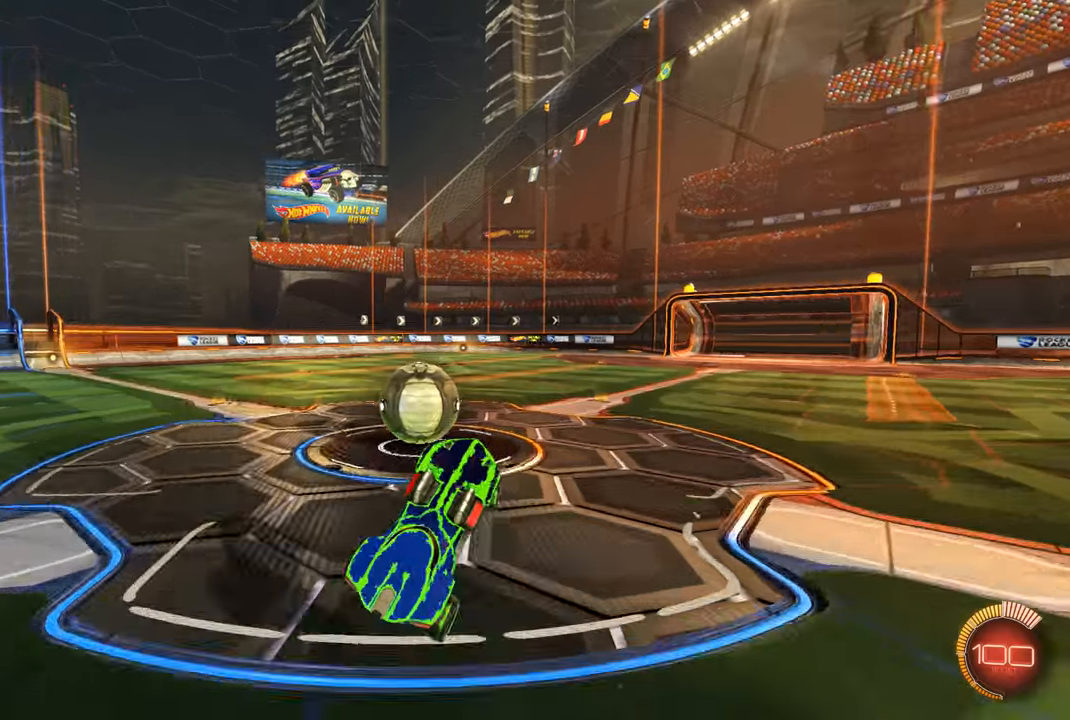
{"buttons": [], "left_stick": "center", "right_stick": "center", "events": [[66, "R1", "down"], [133, "left_stick", "center"], [466, "R1", "up"]]}
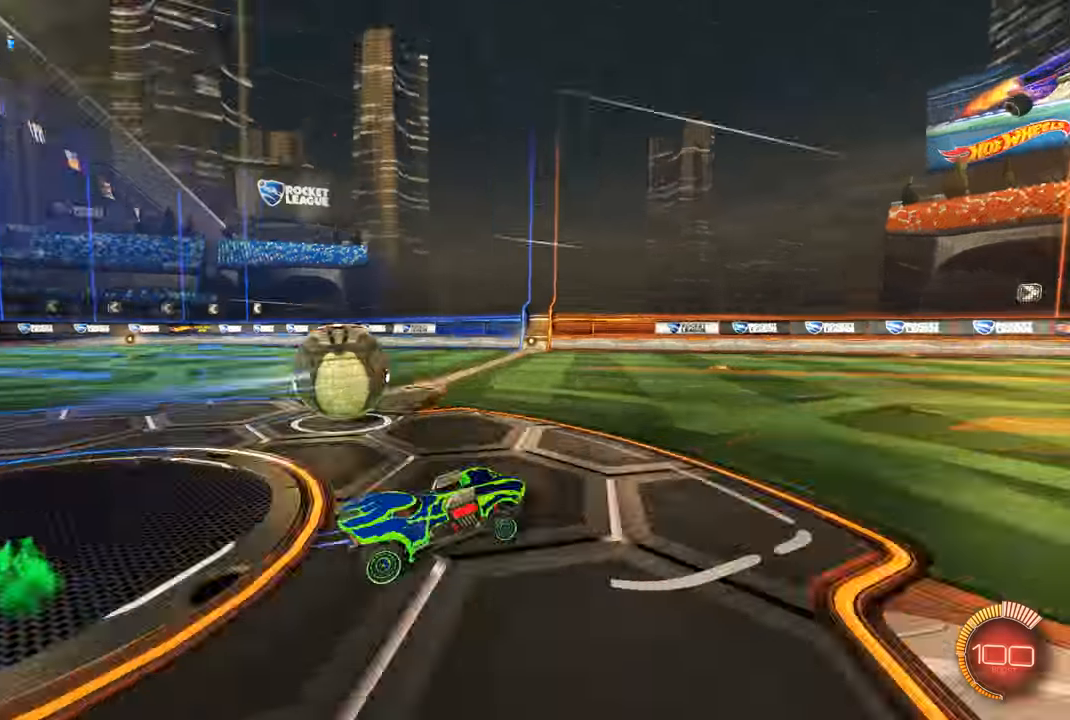
{"buttons": [], "left_stick": "center", "right_stick": "left", "events": [[66, "B", "down"], [133, "B", "up"], [166, "R2", "down"], [200, "R1", "down"], [400, "R1", "up"], [400, "R2", "up"], [400, "right_stick", "left"]]}
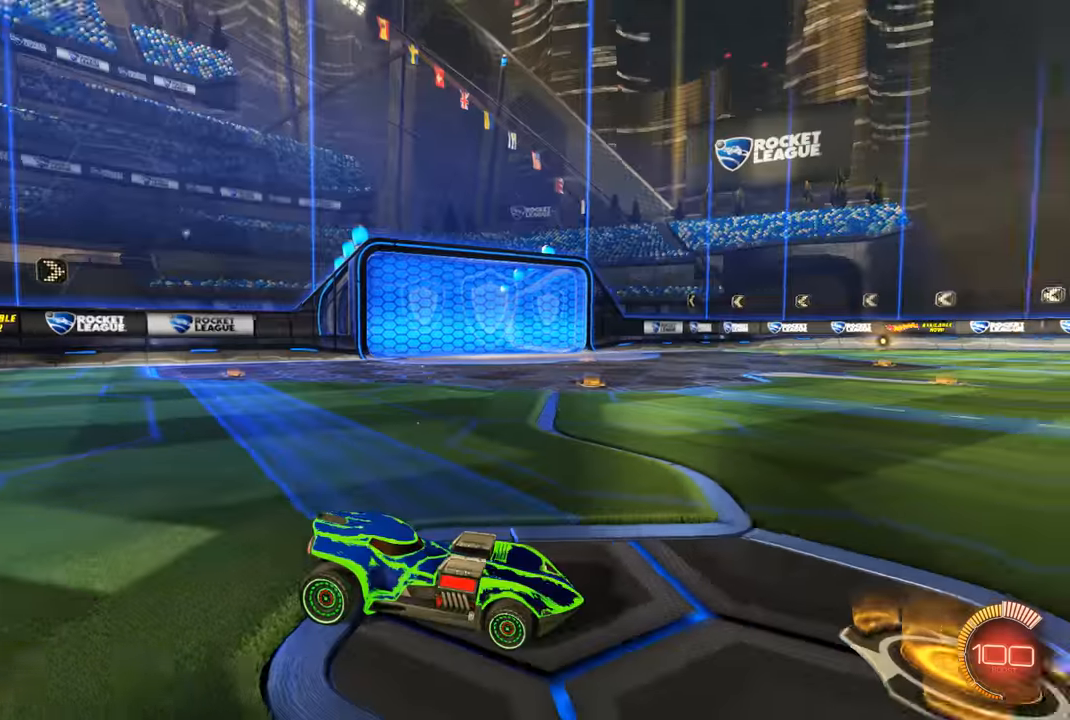
{"buttons": [], "left_stick": "center", "right_stick": "center", "events": [[200, "right_stick", "center"]]}
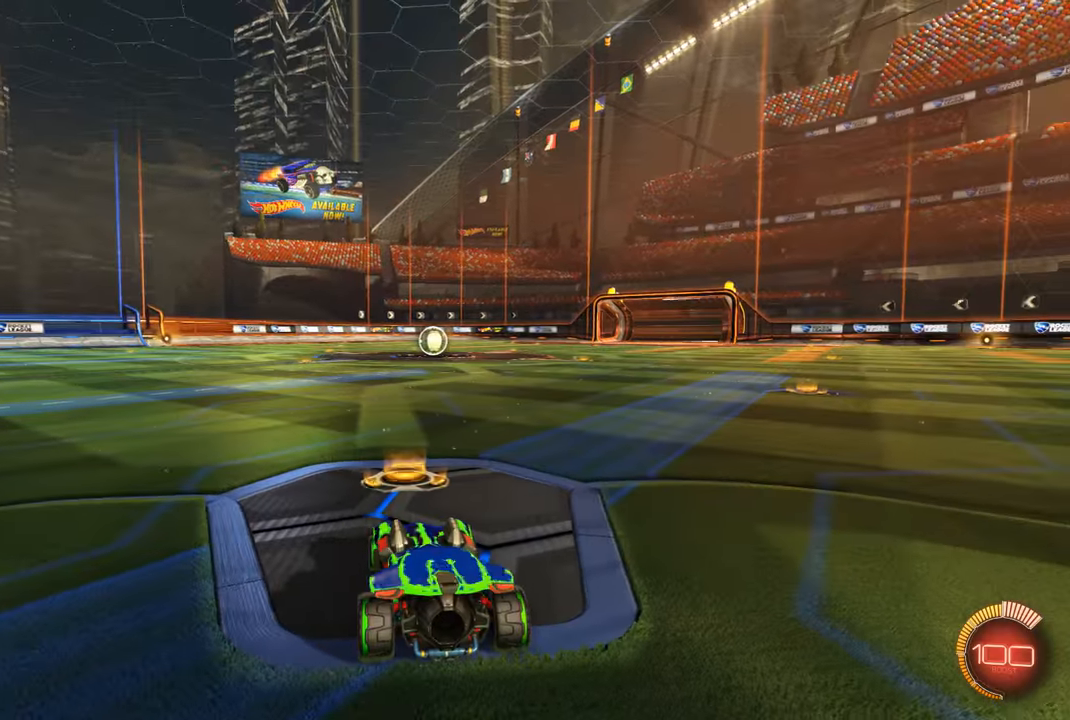
{"buttons": [], "left_stick": "center", "right_stick": "center", "events": []}
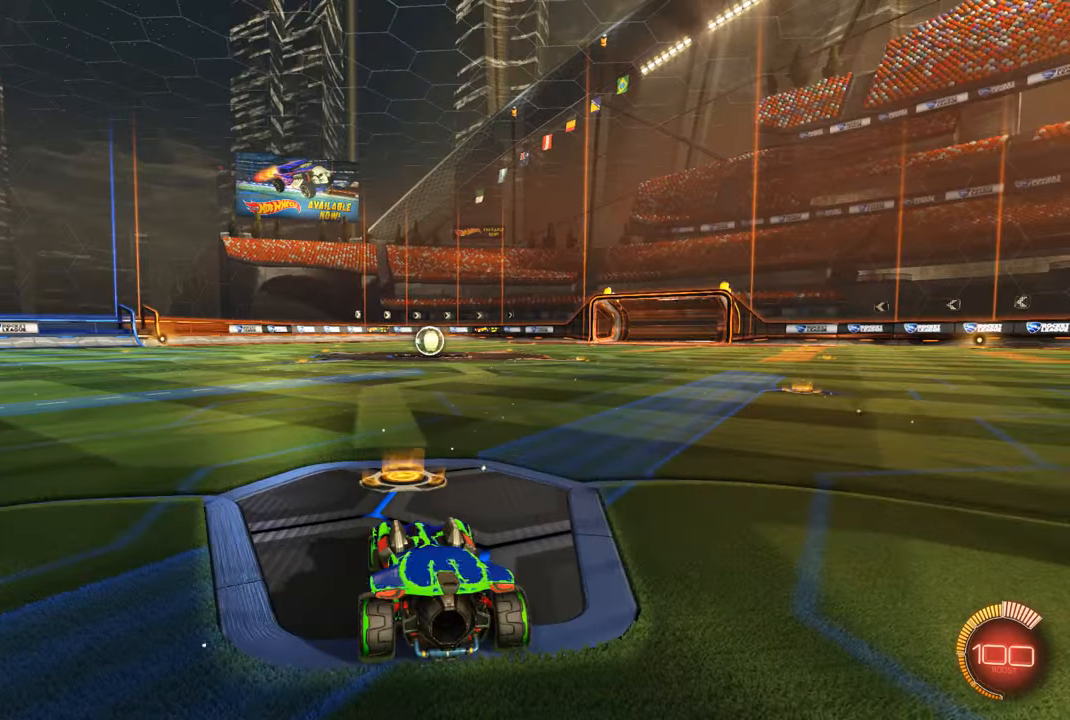
{"buttons": [], "left_stick": "center", "right_stick": "center", "events": []}
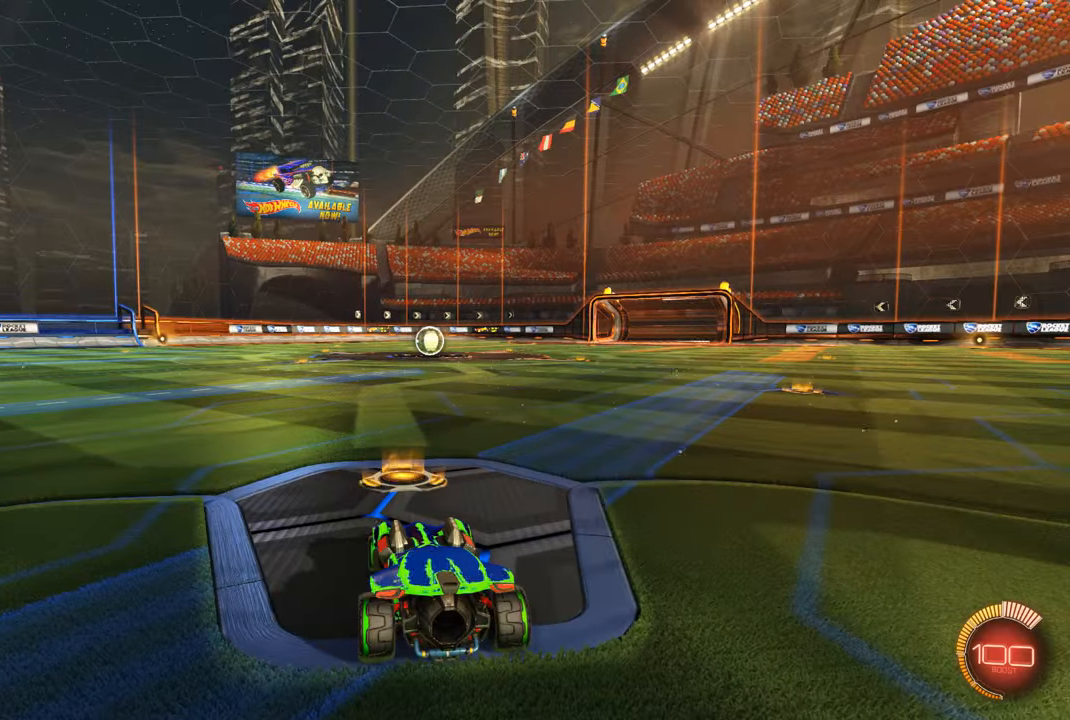
{"buttons": [], "left_stick": "center", "right_stick": "center", "events": []}
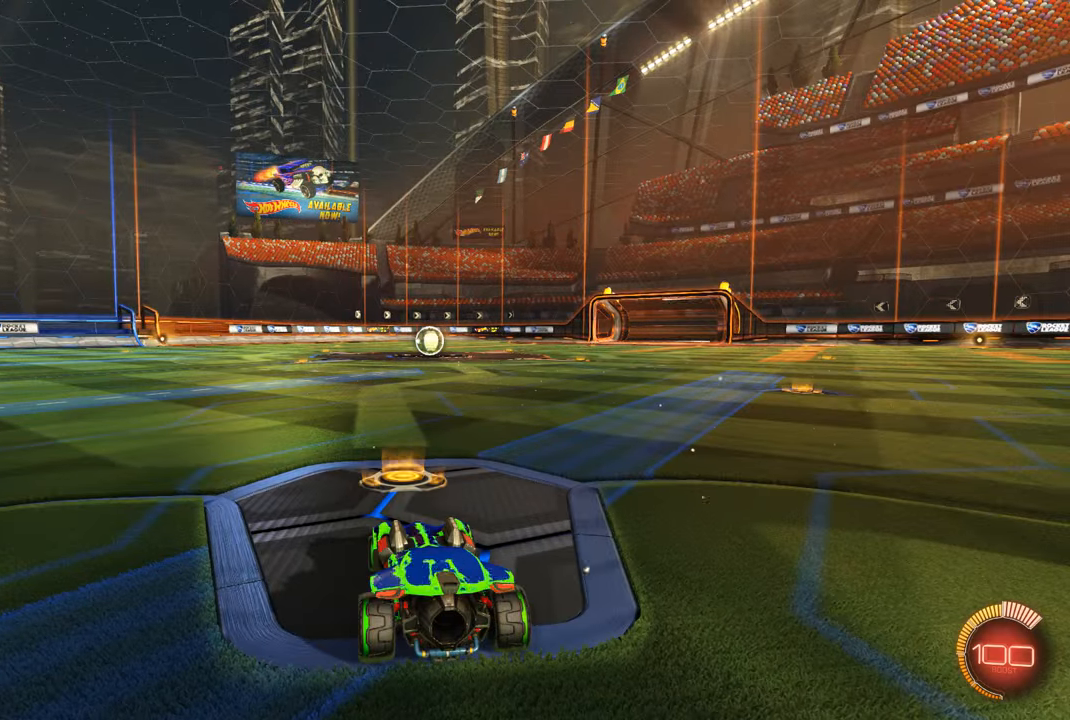
{"buttons": [], "left_stick": "center", "right_stick": "center", "events": []}
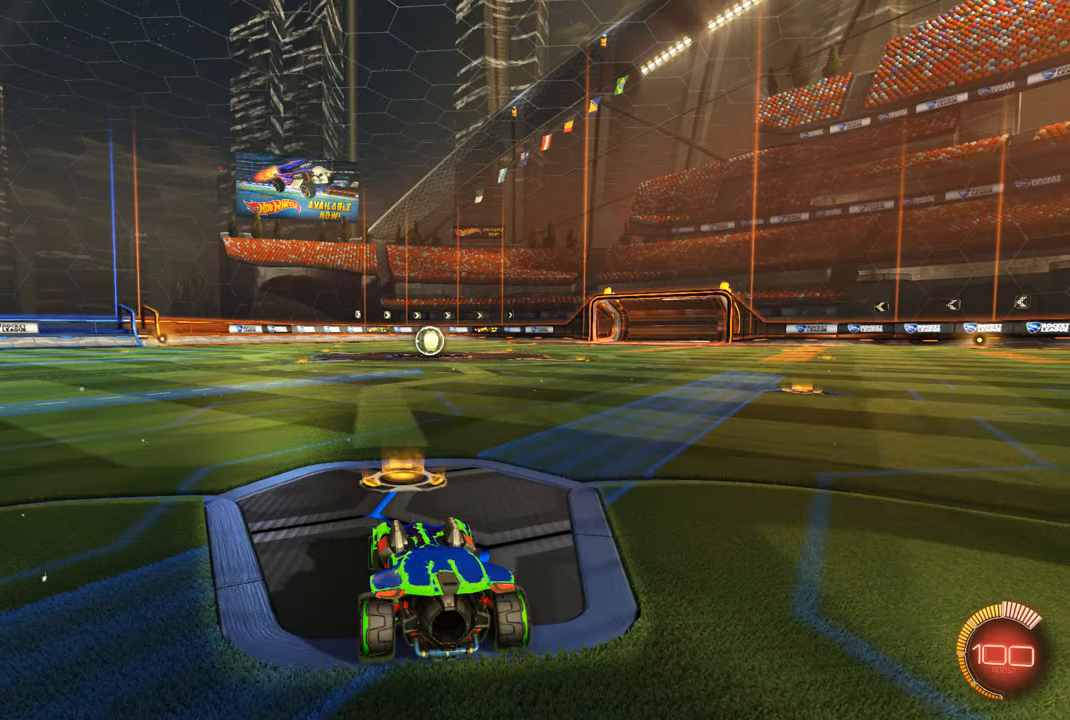
{"buttons": ["R1", "R2"], "left_stick": "center", "right_stick": "center", "events": [[300, "left_stick", "right"], [333, "R2", "down"], [366, "left_stick", "center"], [466, "R1", "down"]]}
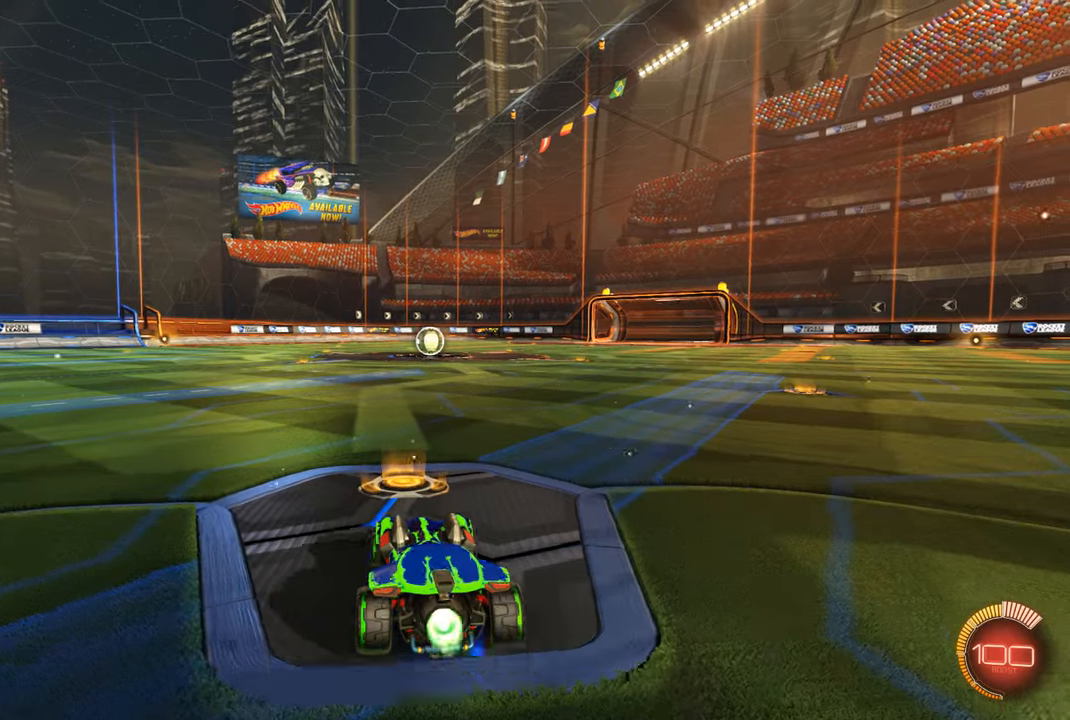
{"buttons": ["A", "R1", "R2"], "left_stick": "up-right", "right_stick": "center", "events": [[266, "left_stick", "up-right"], [433, "A", "down"]]}
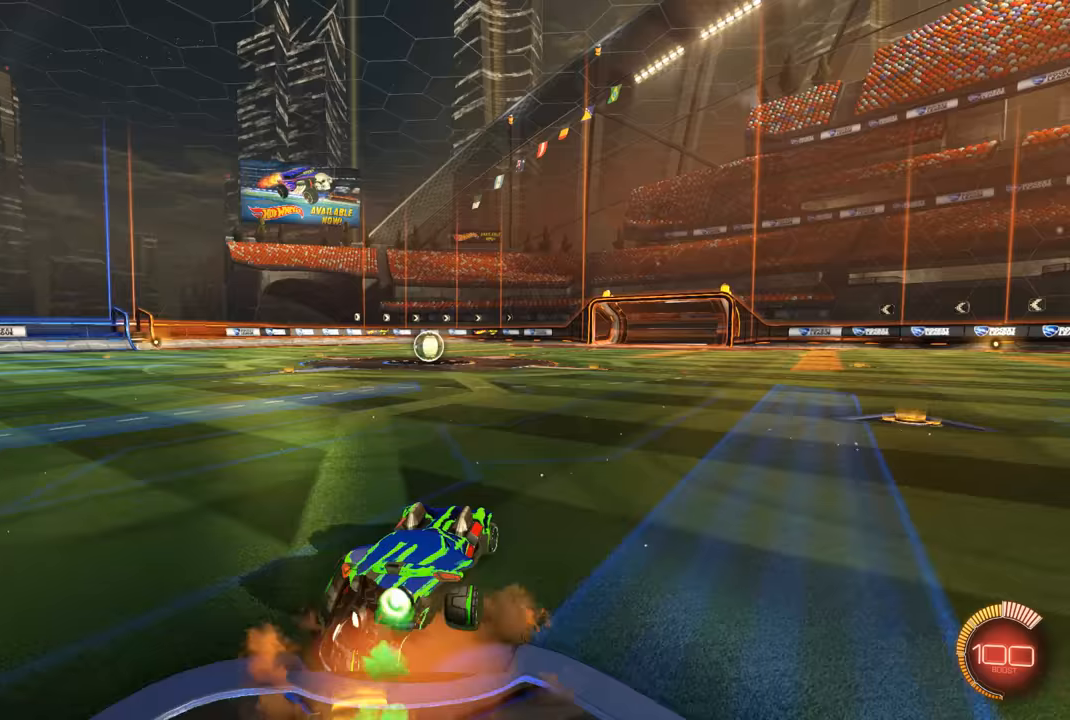
{"buttons": [], "left_stick": "center", "right_stick": "center", "events": [[67, "A", "up"], [67, "left_stick", "up-left"], [133, "A", "down"], [300, "A", "up"], [333, "R1", "up"], [367, "left_stick", "center"], [500, "R2", "up"]]}
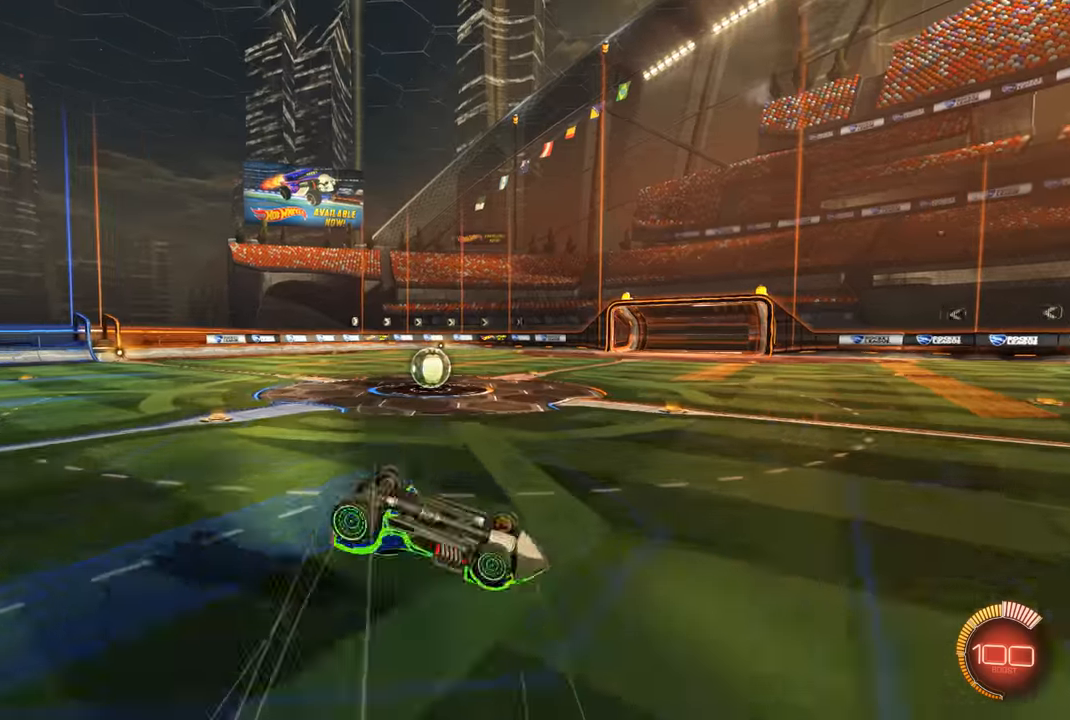
{"buttons": ["R1", "R2"], "left_stick": "center", "right_stick": "center", "events": [[67, "left_stick", "left"], [233, "left_stick", "center"], [333, "B", "down"], [400, "B", "up"], [467, "R2", "down"], [500, "R1", "down"]]}